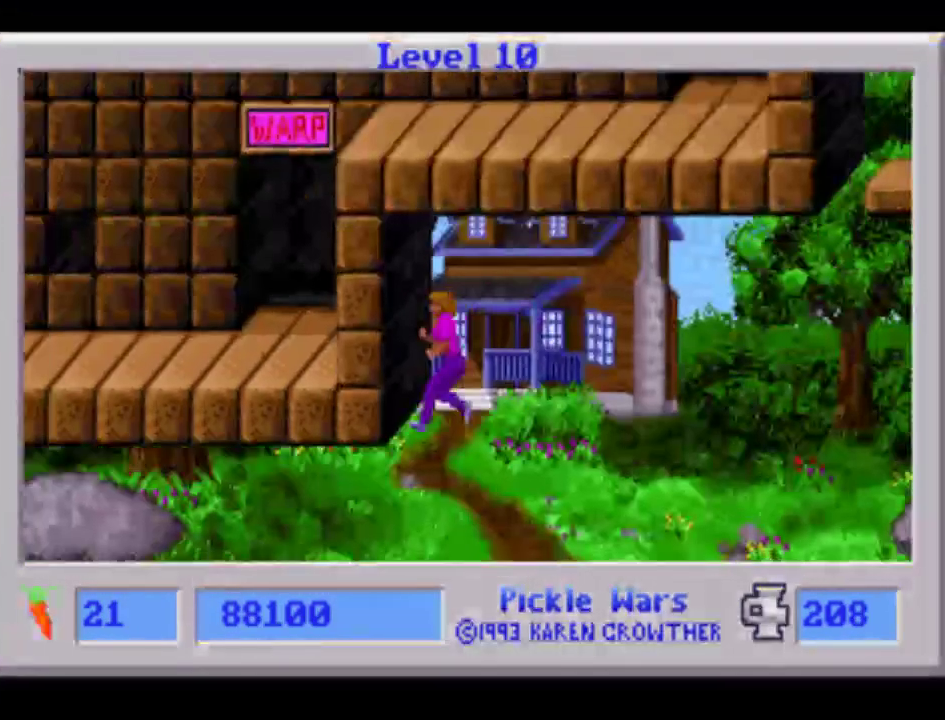
Gameplay with a controller (PlayStation layout); each line is a JSON object with the inputs held at the frame after it. "events" lists button and stick changes between this image and that frame as [ms after this image, input, new state], when the widget could be followed in between. Not read: CIRCLE CROSS L2 L3 R3 SQUARE TRIANGLE keyboard_mouse.
{"buttons": ["DPAD_LEFT"], "events": []}
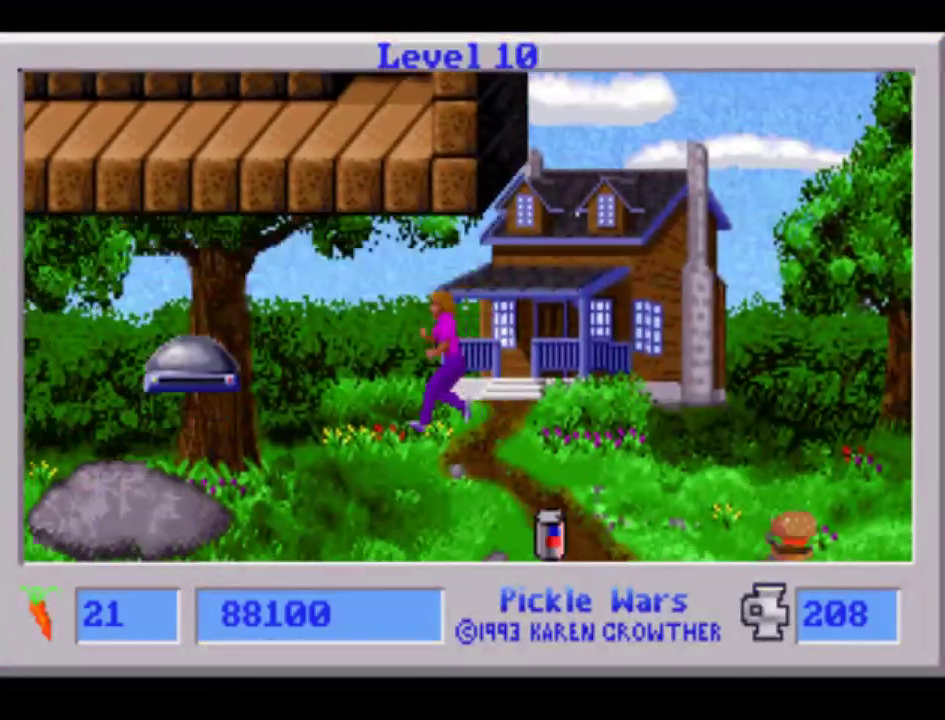
{"buttons": ["DPAD_LEFT"], "events": []}
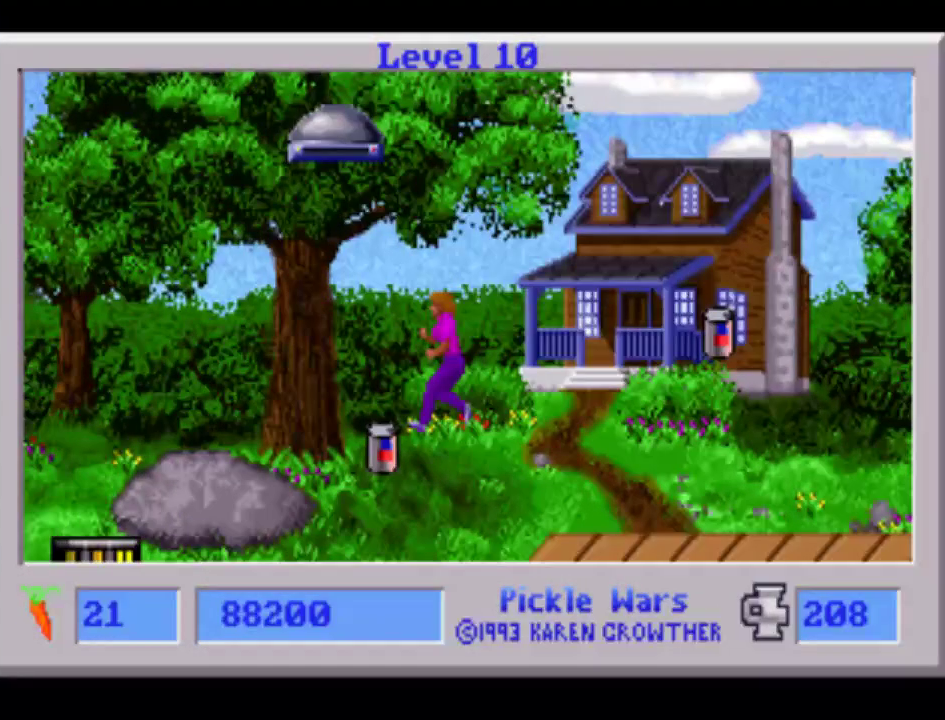
{"buttons": ["DPAD_LEFT"], "events": []}
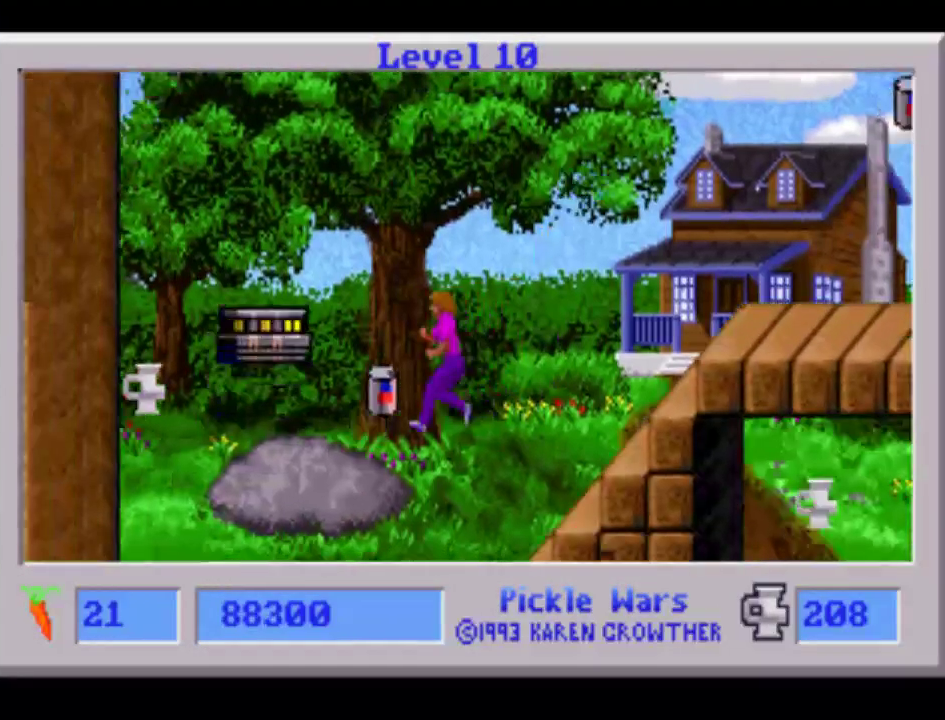
{"buttons": ["DPAD_LEFT"], "events": []}
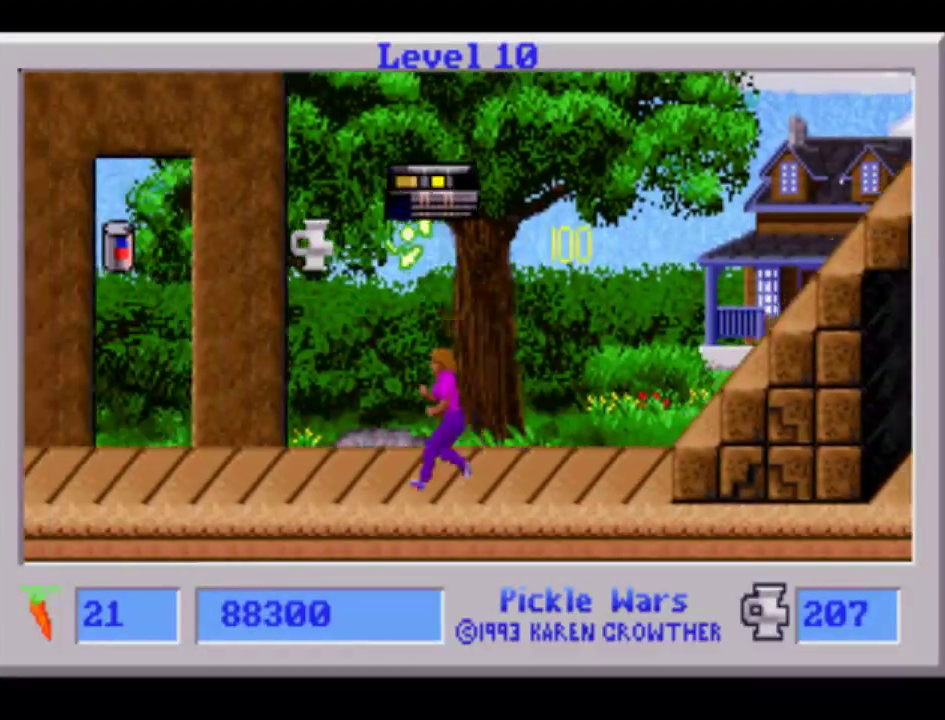
{"buttons": ["DPAD_LEFT"], "events": []}
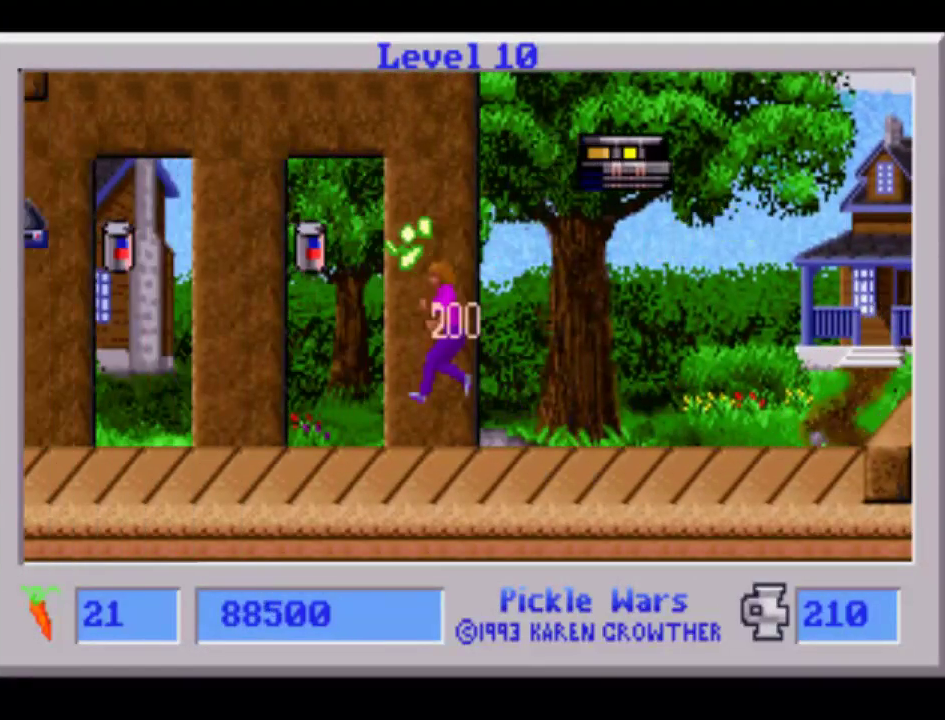
{"buttons": ["DPAD_LEFT"], "events": []}
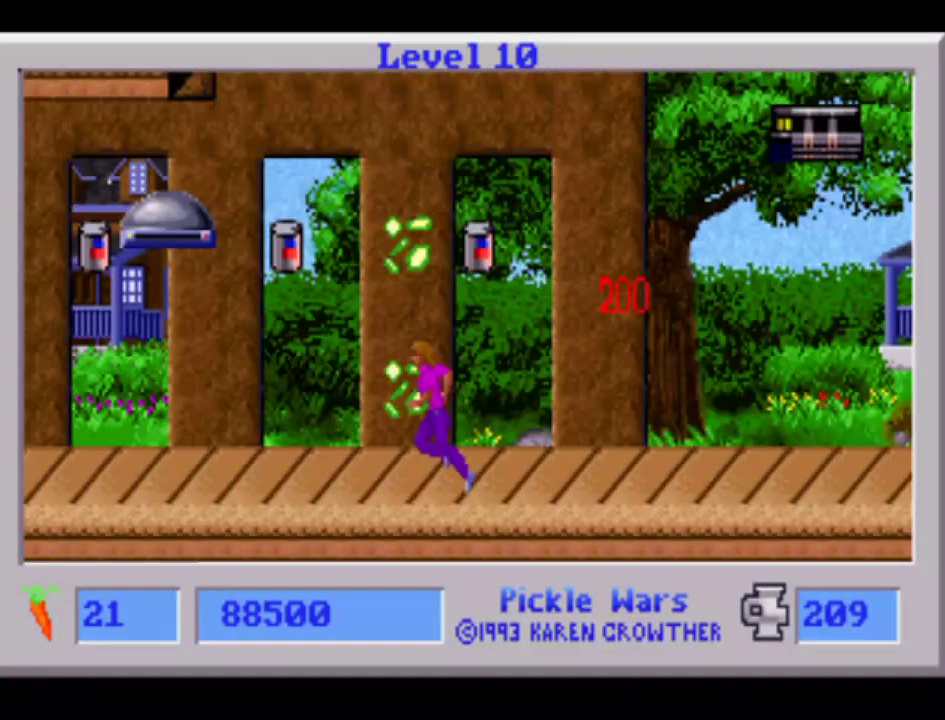
{"buttons": ["DPAD_LEFT"], "events": []}
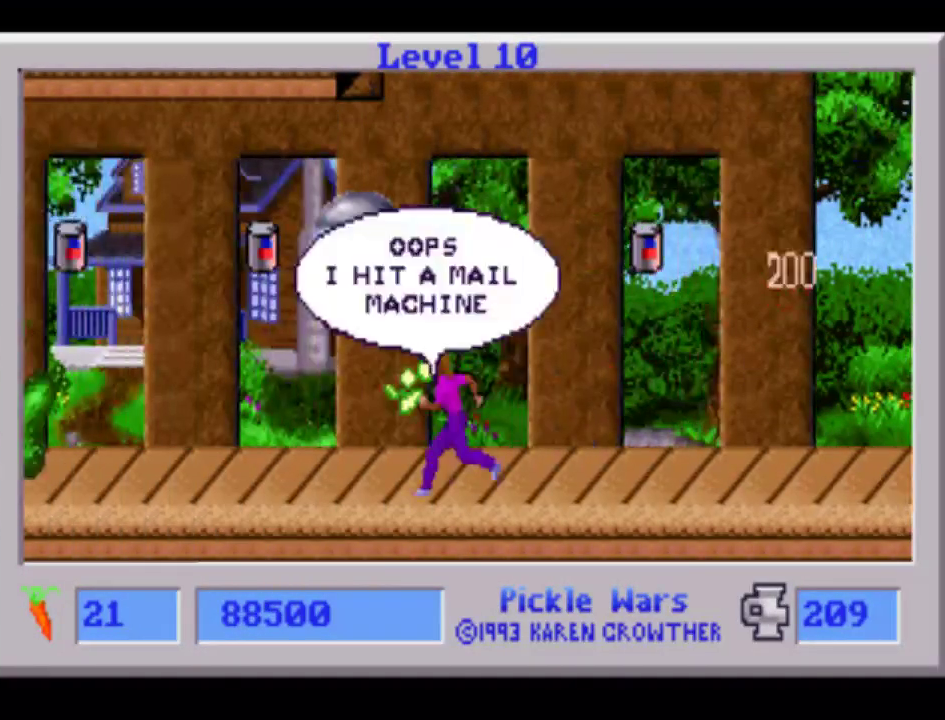
{"buttons": ["DPAD_LEFT"], "events": []}
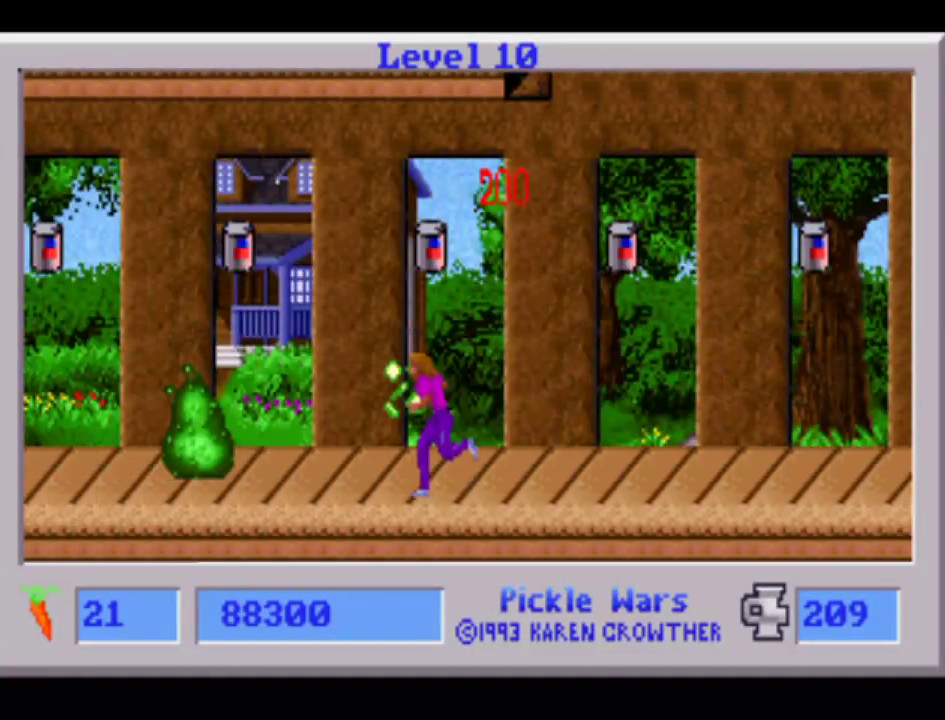
{"buttons": ["DPAD_LEFT"], "events": []}
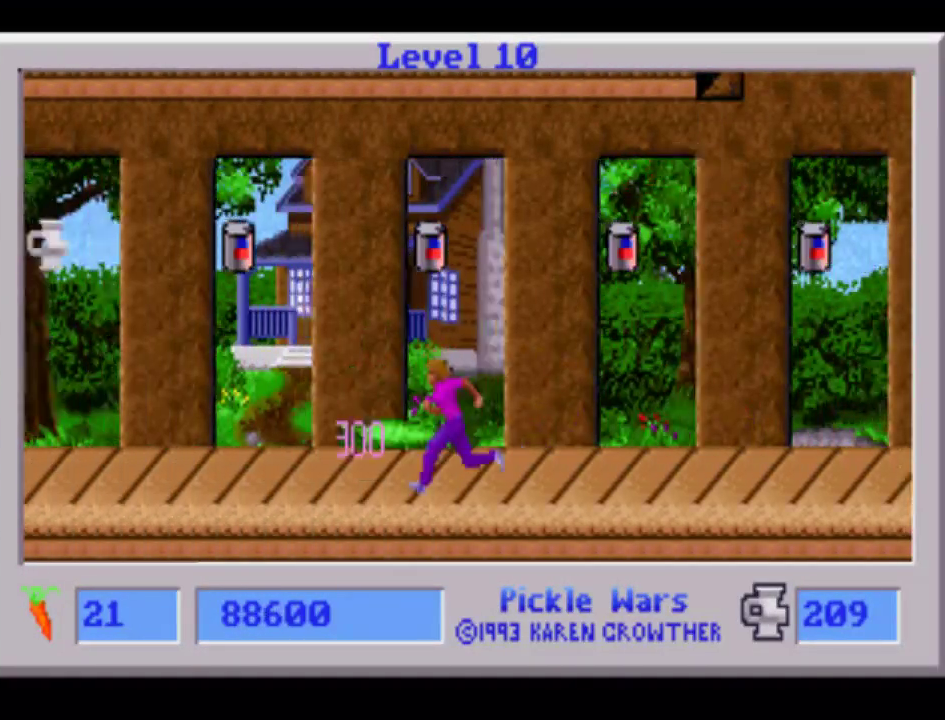
{"buttons": ["DPAD_LEFT"], "events": []}
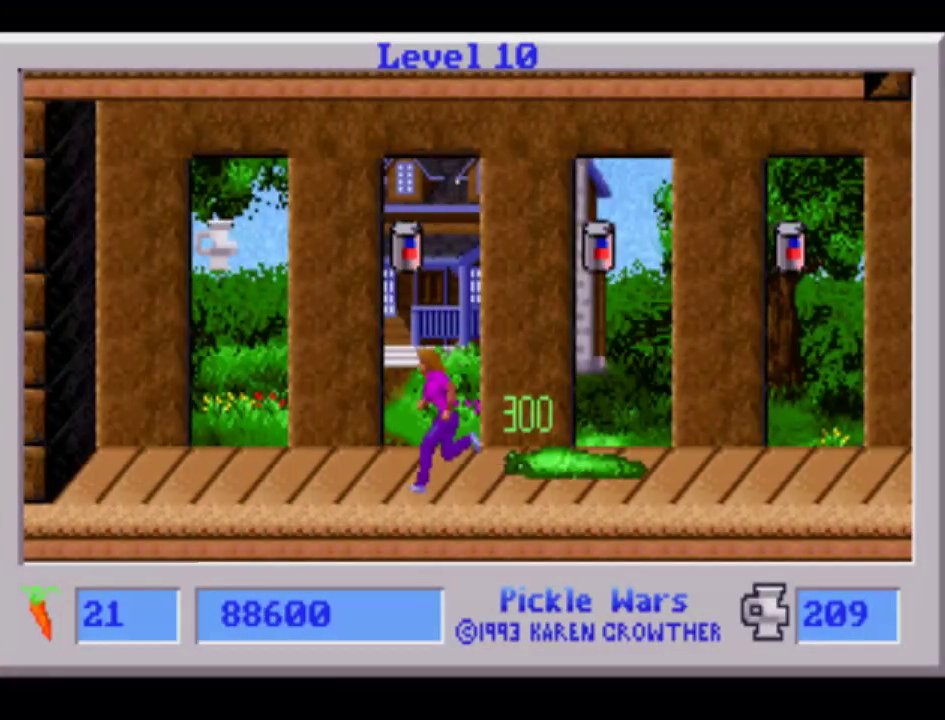
{"buttons": ["DPAD_LEFT"], "events": []}
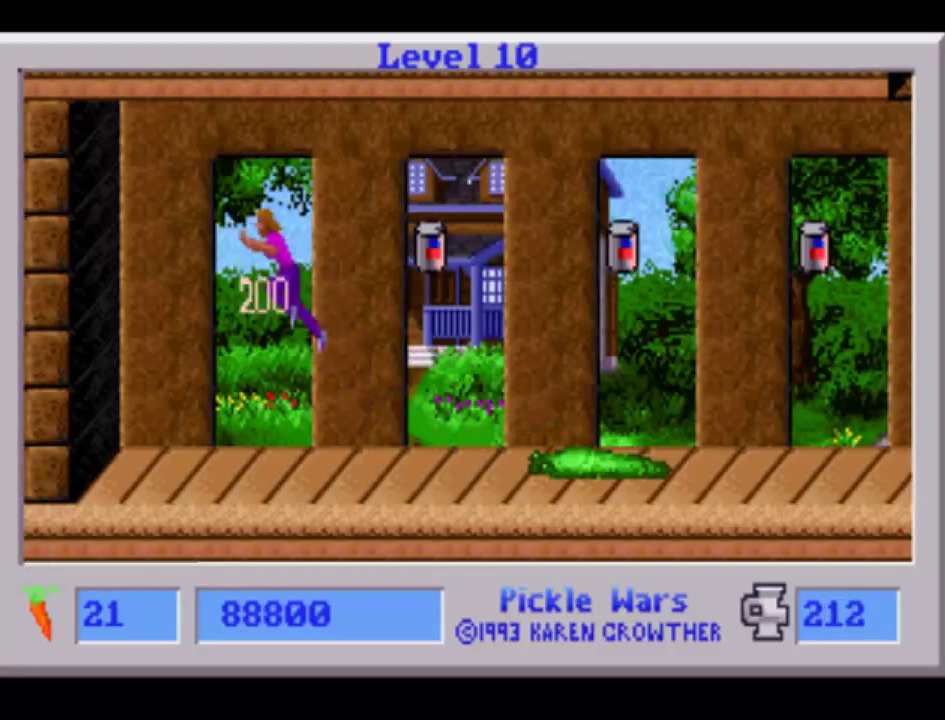
{"buttons": ["DPAD_RIGHT"], "events": [[50, "DPAD_RIGHT", "down"], [83, "DPAD_LEFT", "up"]]}
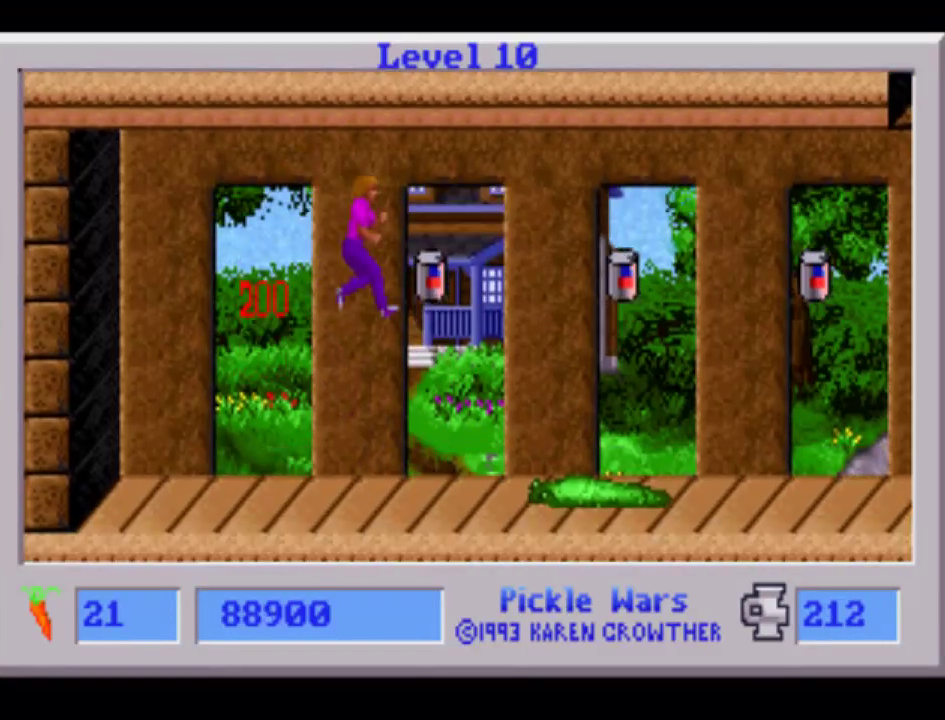
{"buttons": ["DPAD_RIGHT"], "events": []}
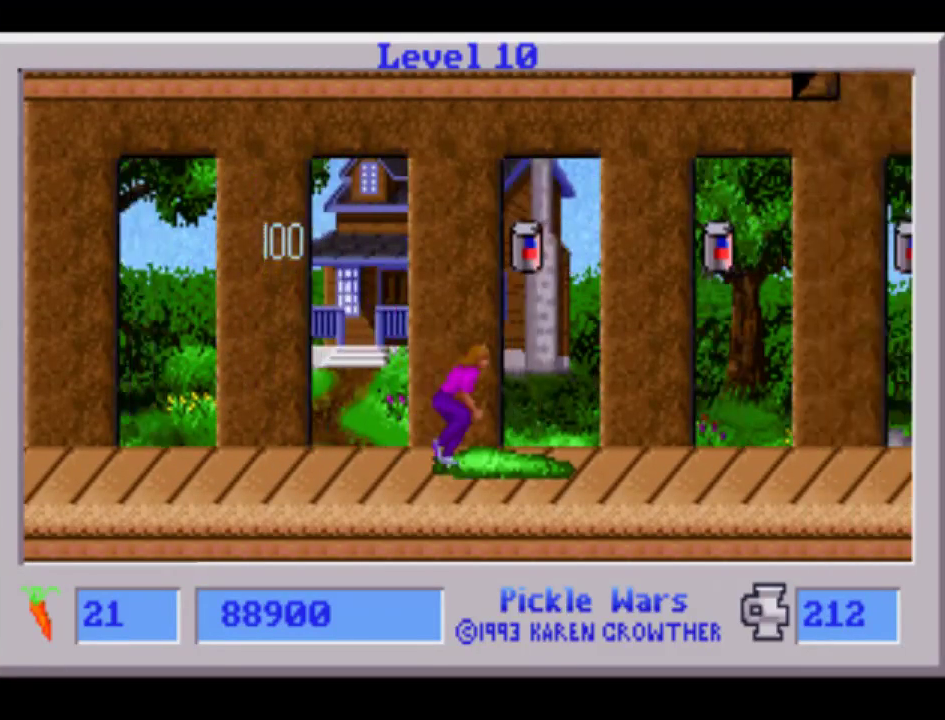
{"buttons": ["DPAD_RIGHT"], "events": []}
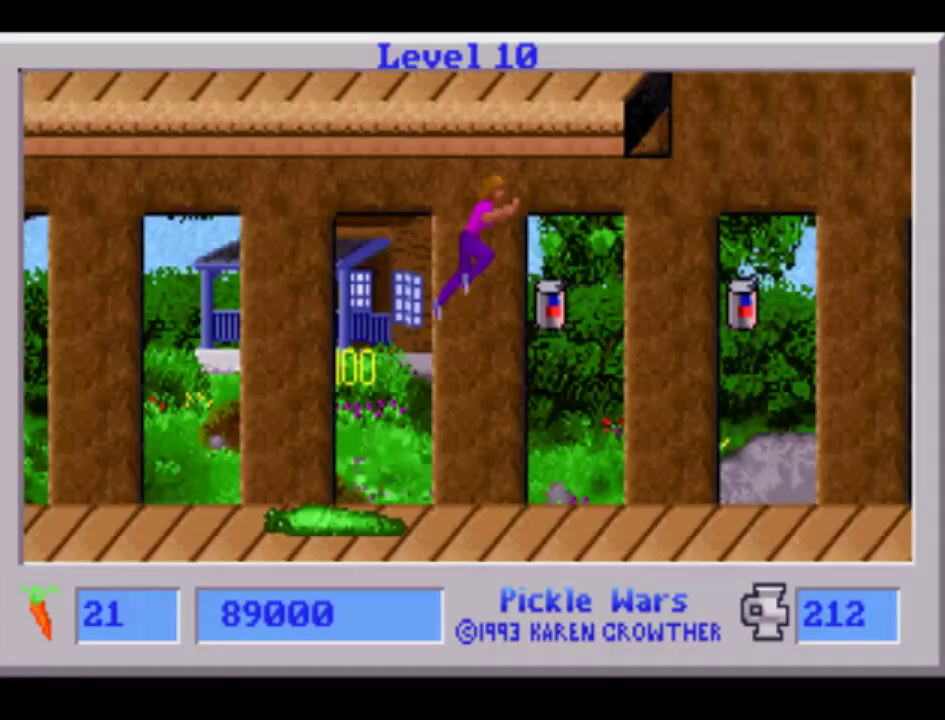
{"buttons": ["DPAD_RIGHT"], "events": []}
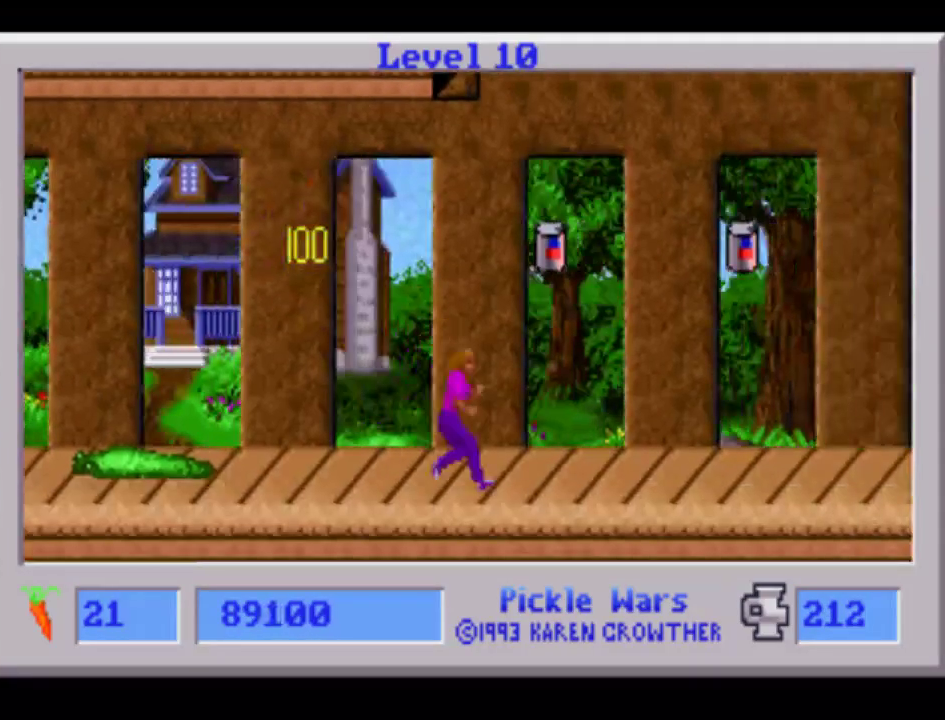
{"buttons": ["DPAD_RIGHT"], "events": []}
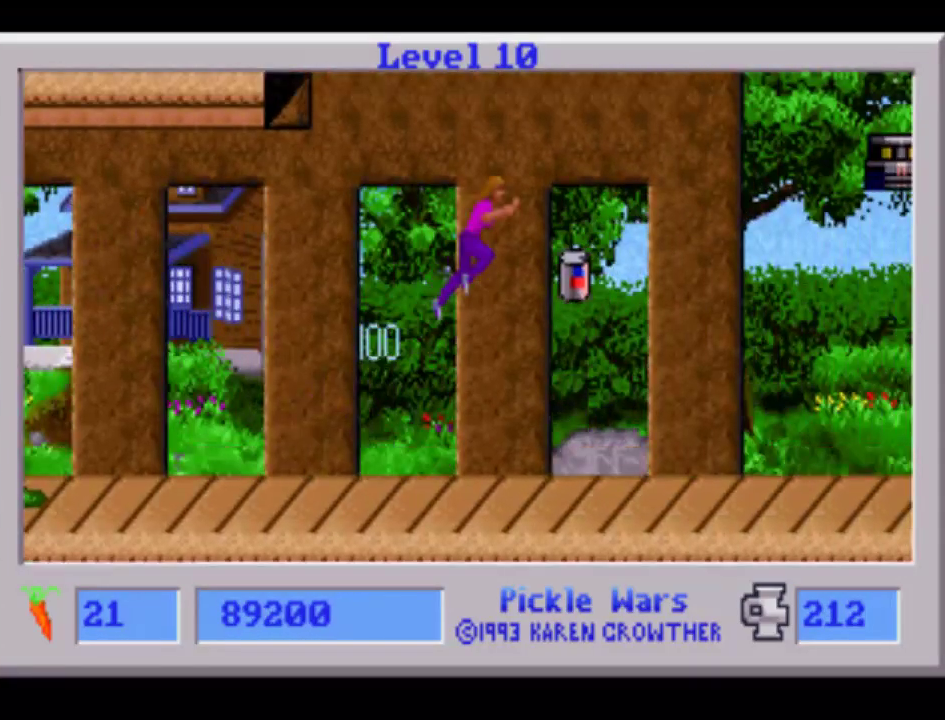
{"buttons": ["L1", "DPAD_RIGHT"], "events": [[333, "L1", "down"]]}
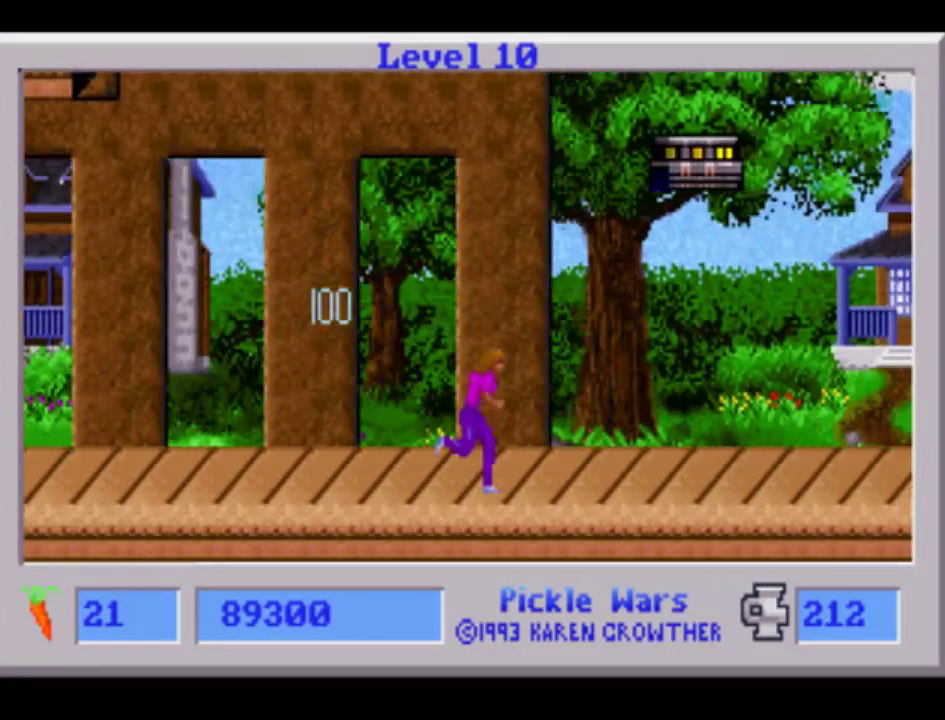
{"buttons": ["L1", "DPAD_RIGHT"], "events": []}
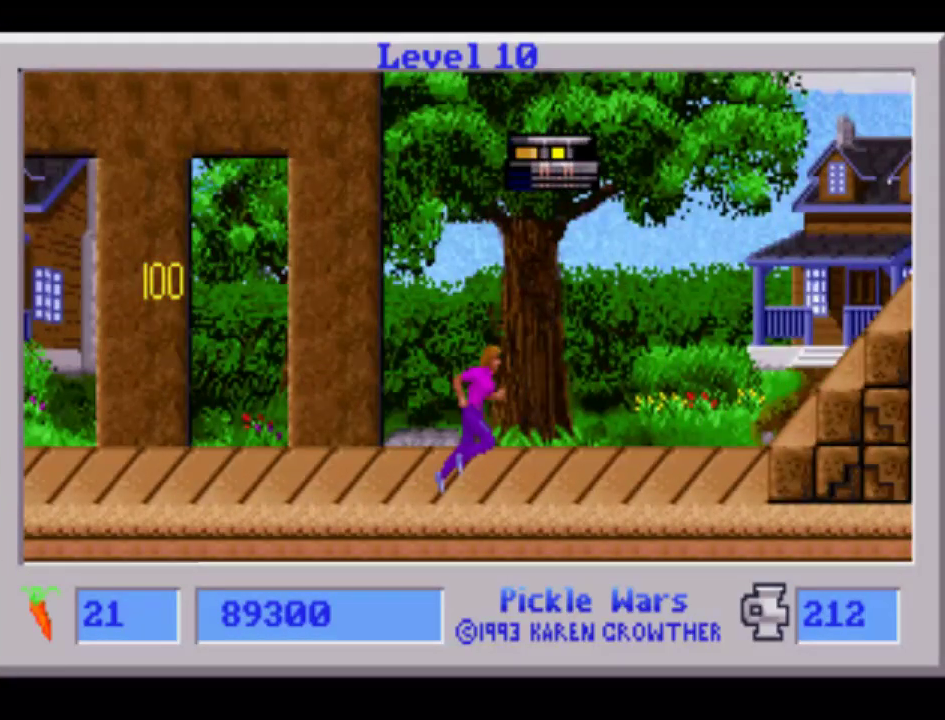
{"buttons": ["L1", "DPAD_RIGHT"], "events": [[17, "L1", "up"], [467, "L1", "down"]]}
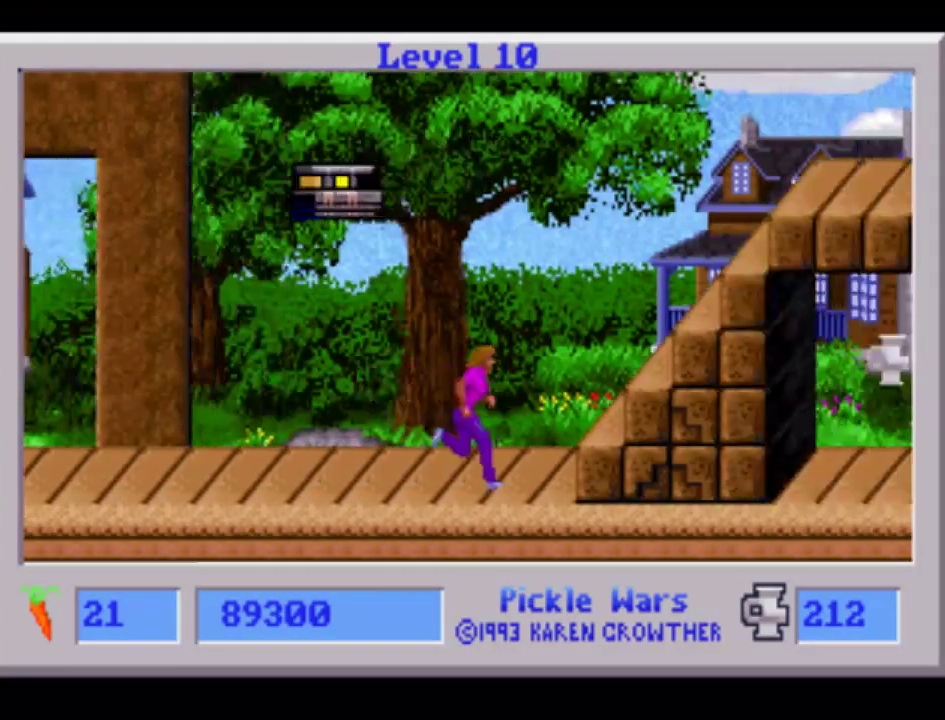
{"buttons": ["L1", "DPAD_RIGHT"], "events": []}
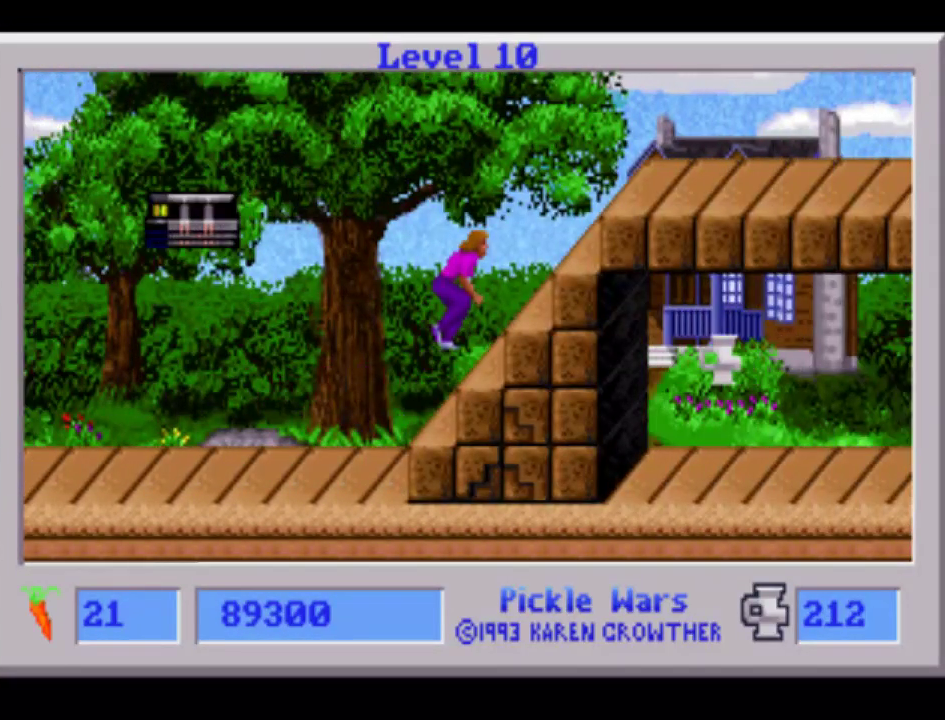
{"buttons": ["L1", "DPAD_RIGHT"], "events": []}
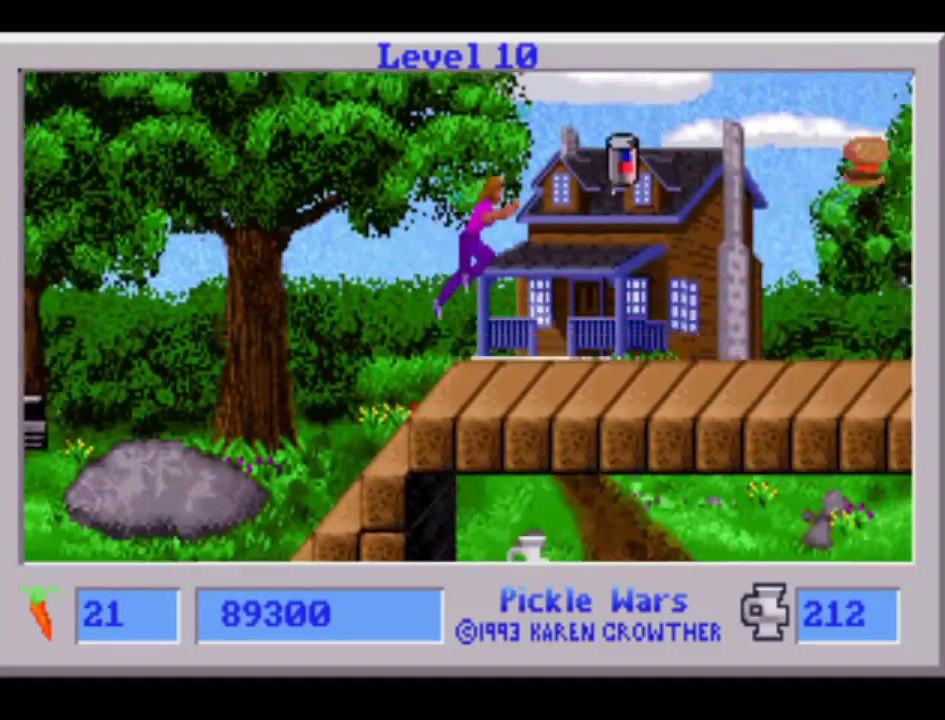
{"buttons": ["L1", "DPAD_RIGHT"], "events": []}
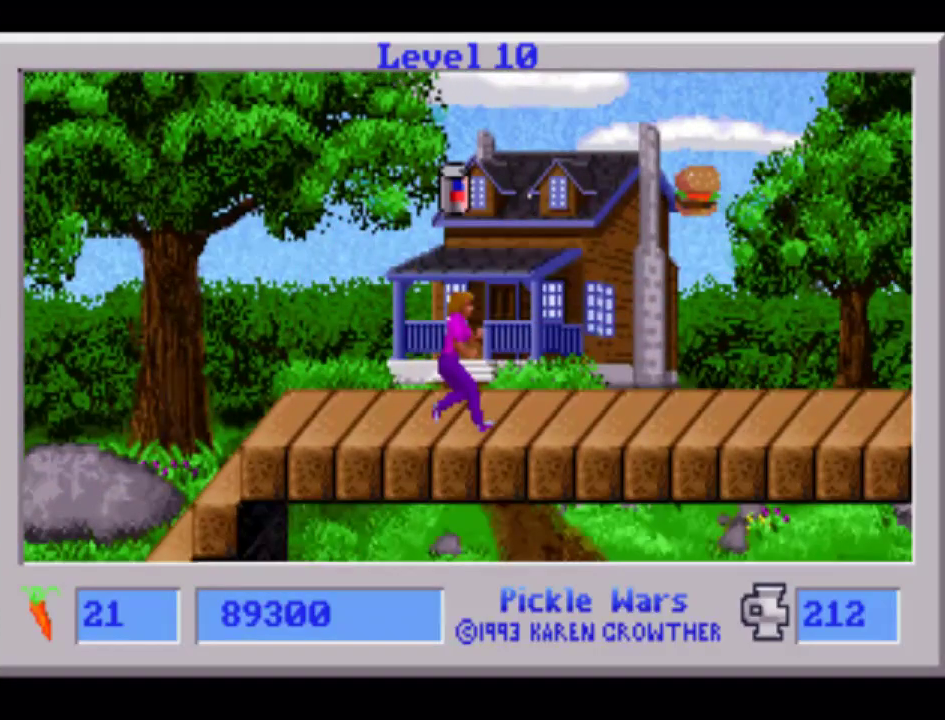
{"buttons": ["L1", "DPAD_RIGHT"], "events": []}
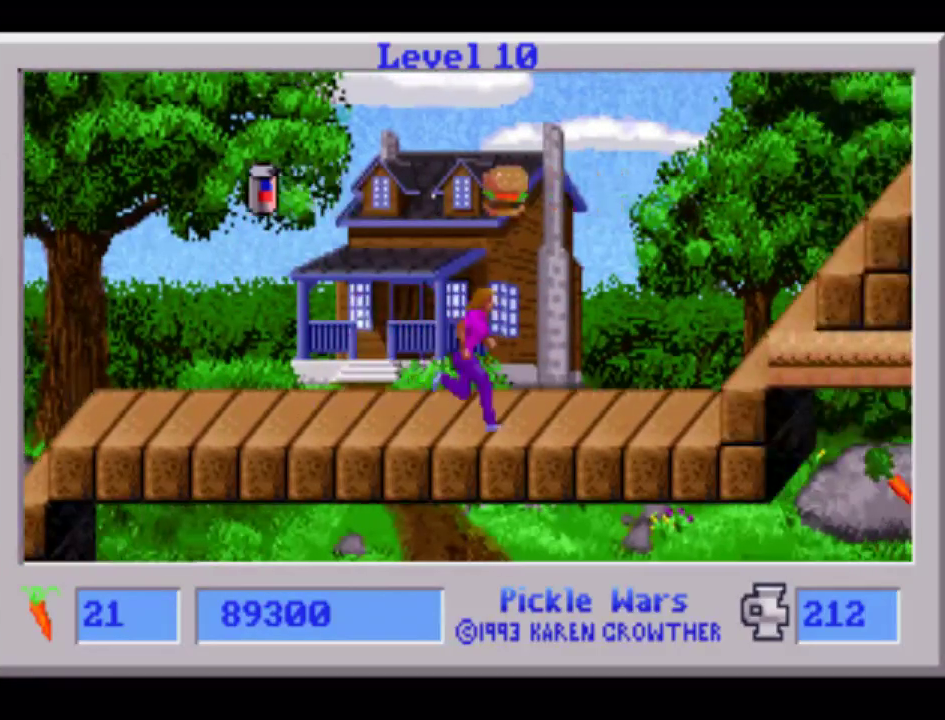
{"buttons": ["L1", "DPAD_RIGHT"], "events": []}
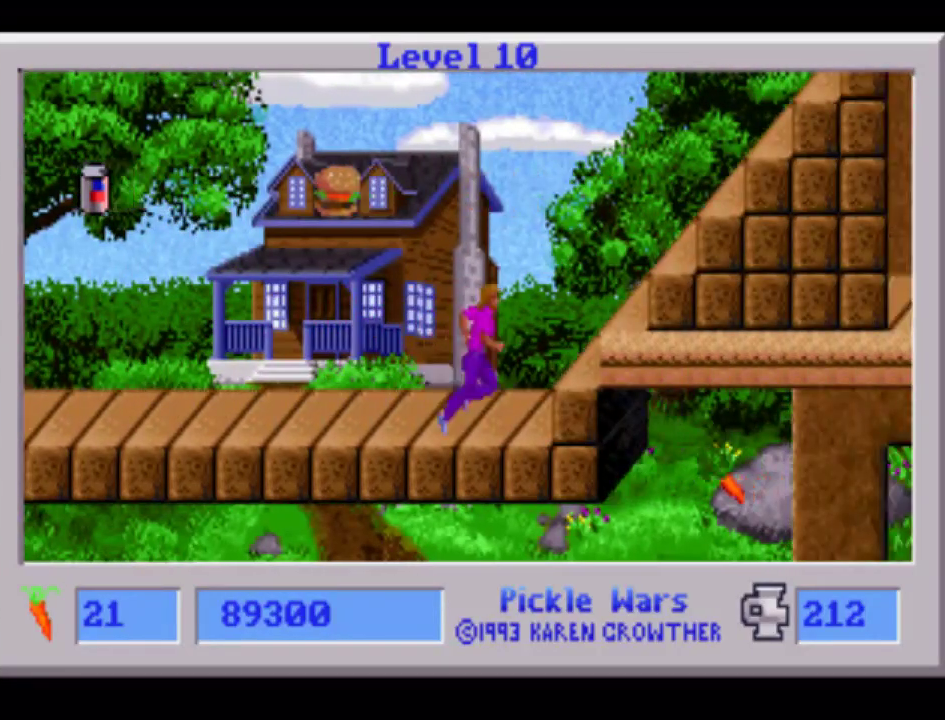
{"buttons": ["L1", "DPAD_RIGHT"], "events": []}
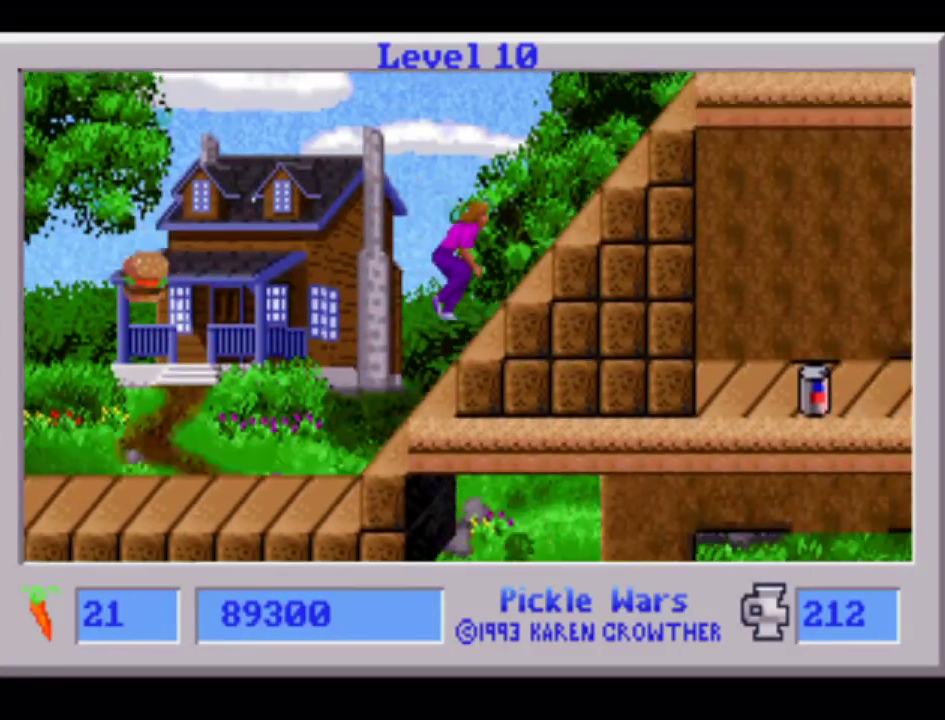
{"buttons": ["DPAD_RIGHT"], "events": [[383, "L1", "up"]]}